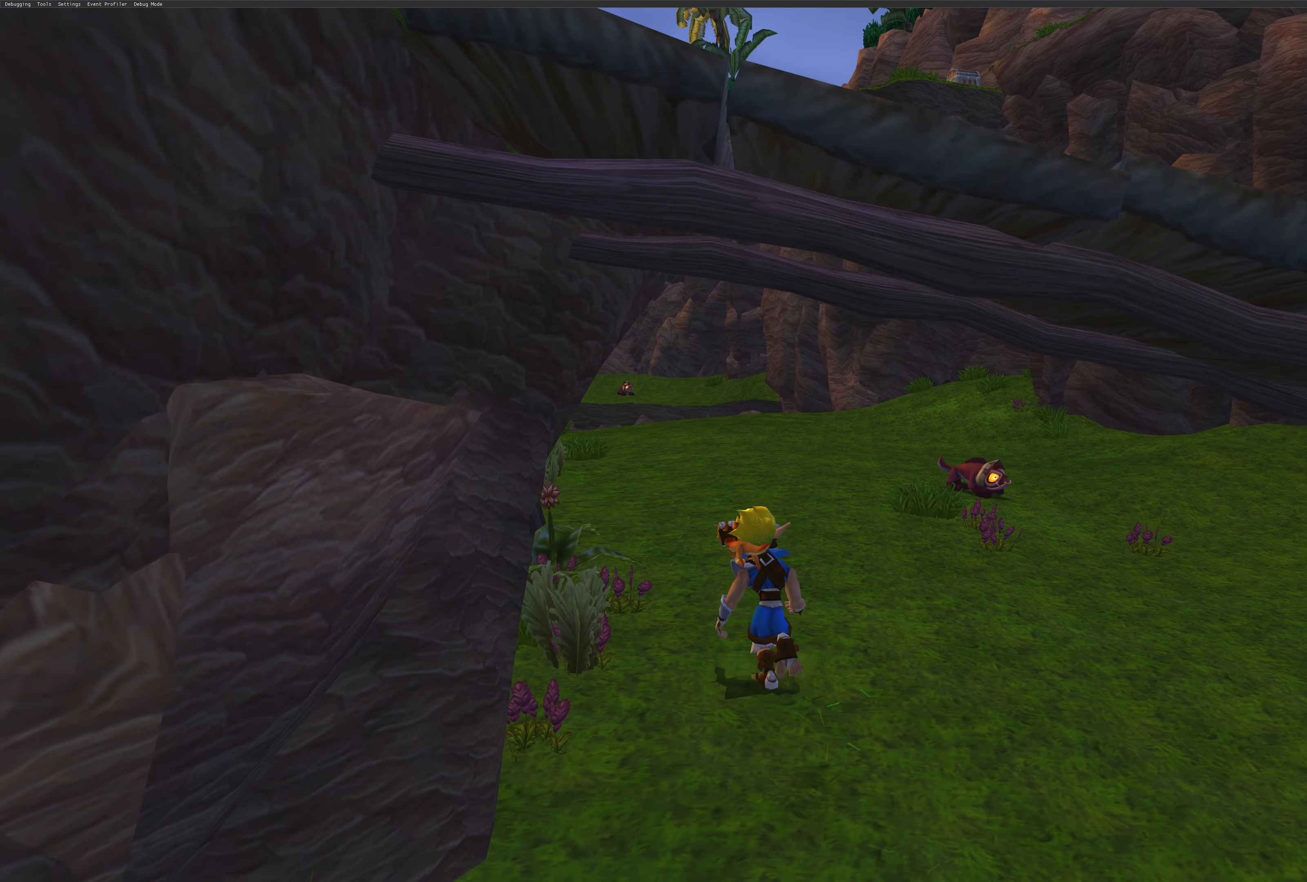
Gameplay with a controller (PlayStation layout); each line is a JSON object with the inputs held at the frame after it. "events" lists button and stick changes between this image and that frame as [ms after this image, input, new state], when the widget could be followed in between. Not read: L2 L3 R2 R3.
{"buttons": [], "left_stick": "up", "right_stick": "center", "events": []}
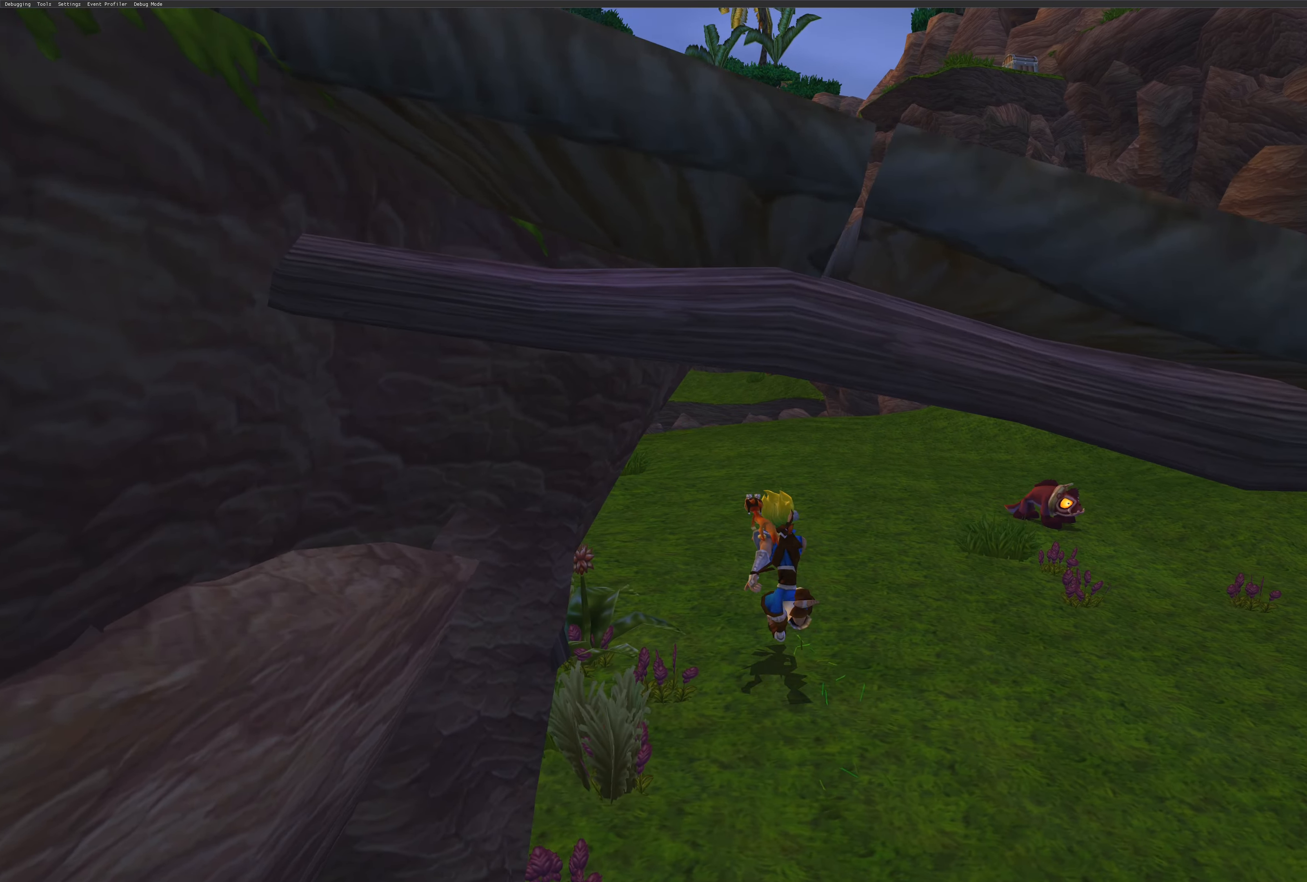
{"buttons": [], "left_stick": "up", "right_stick": "center", "events": []}
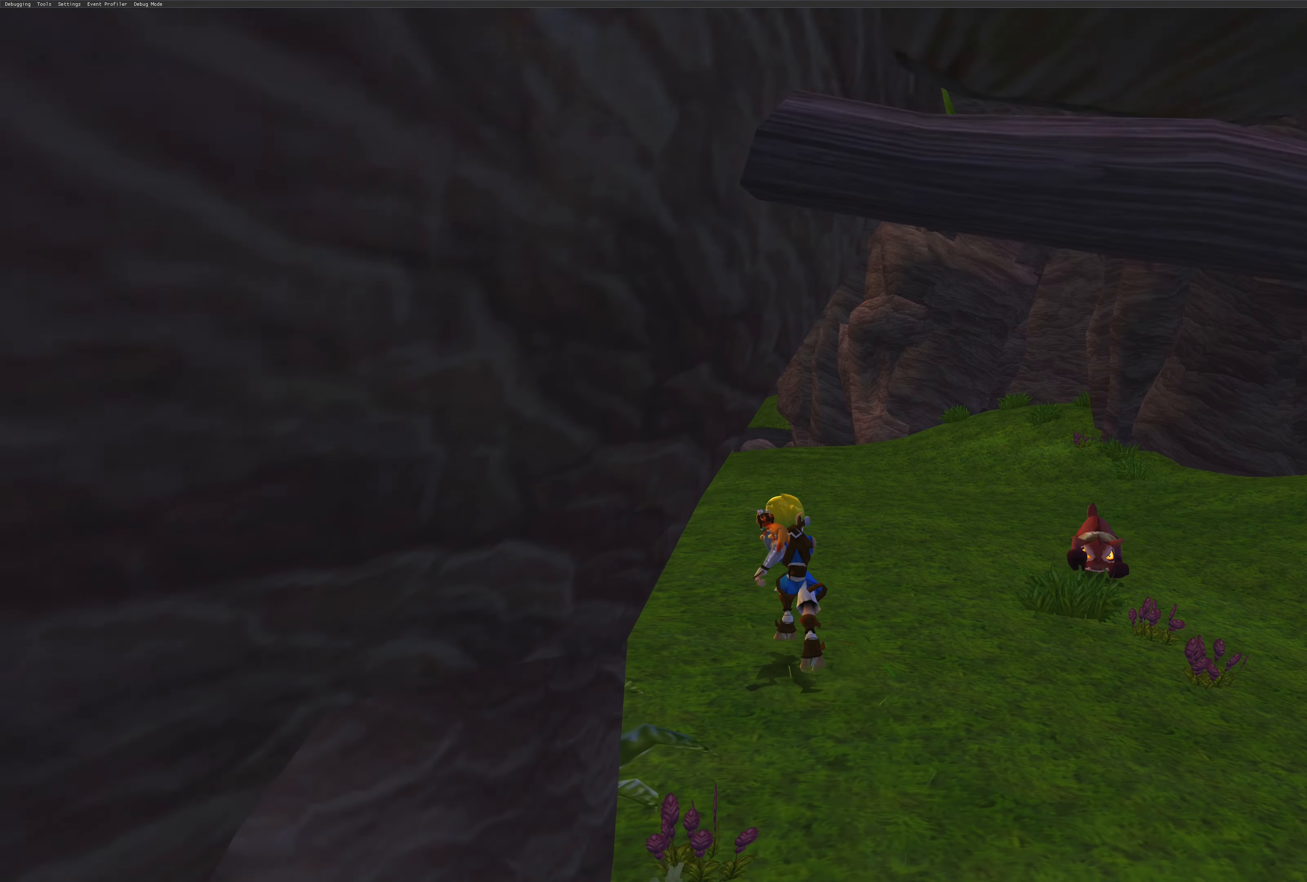
{"buttons": [], "left_stick": "up", "right_stick": "center", "events": [[83, "CROSS", "down"], [250, "CROSS", "up"]]}
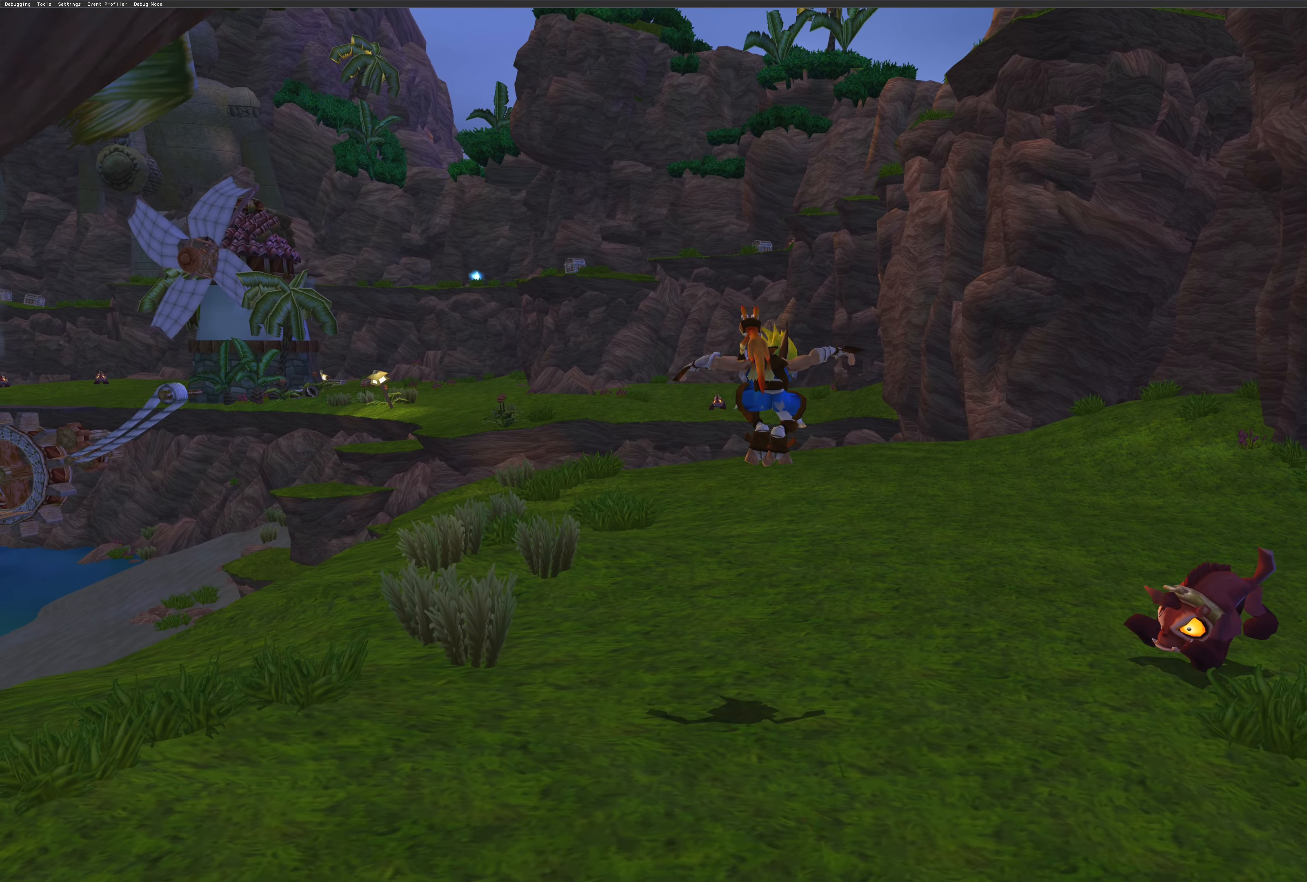
{"buttons": [], "left_stick": "up", "right_stick": "center", "events": []}
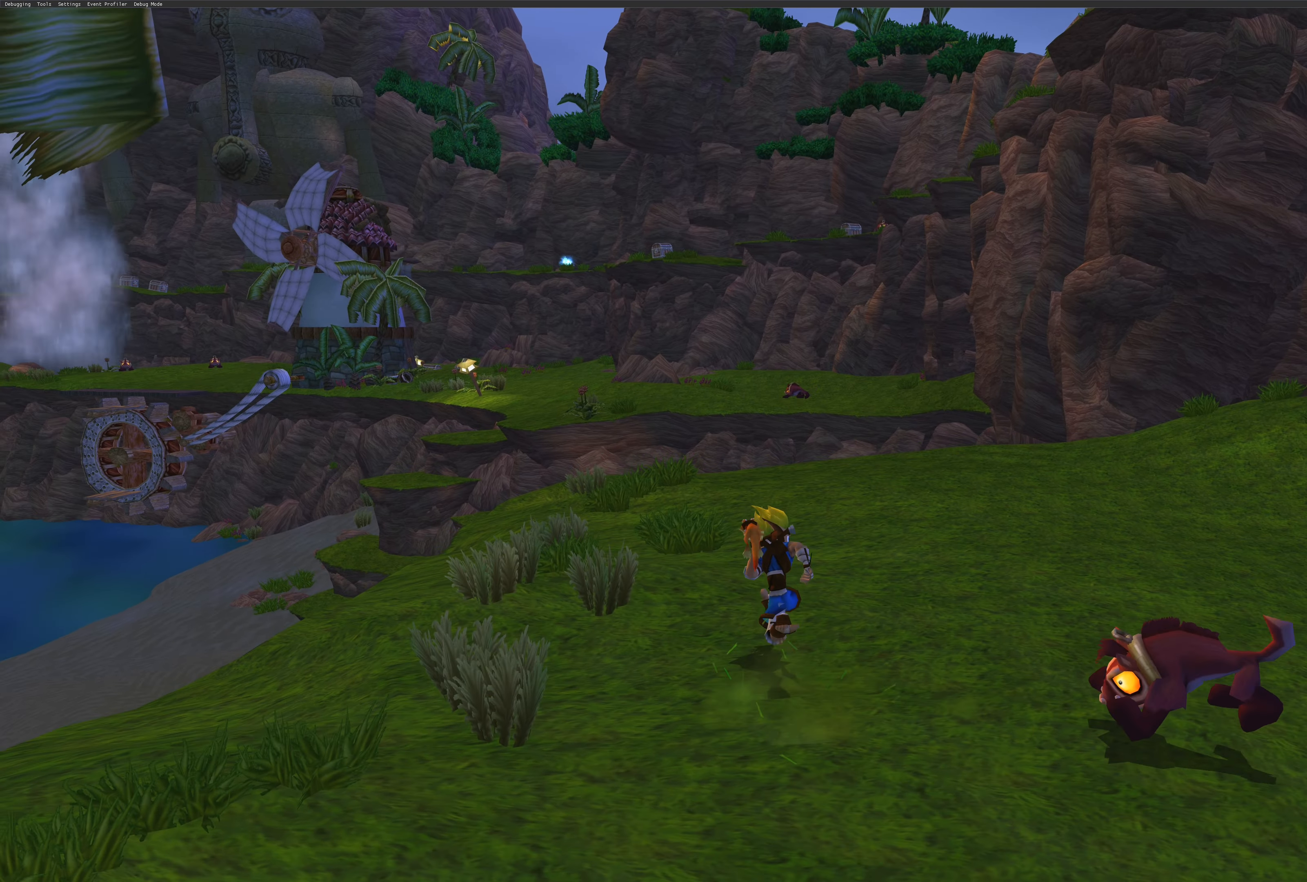
{"buttons": [], "left_stick": "up", "right_stick": "center", "events": []}
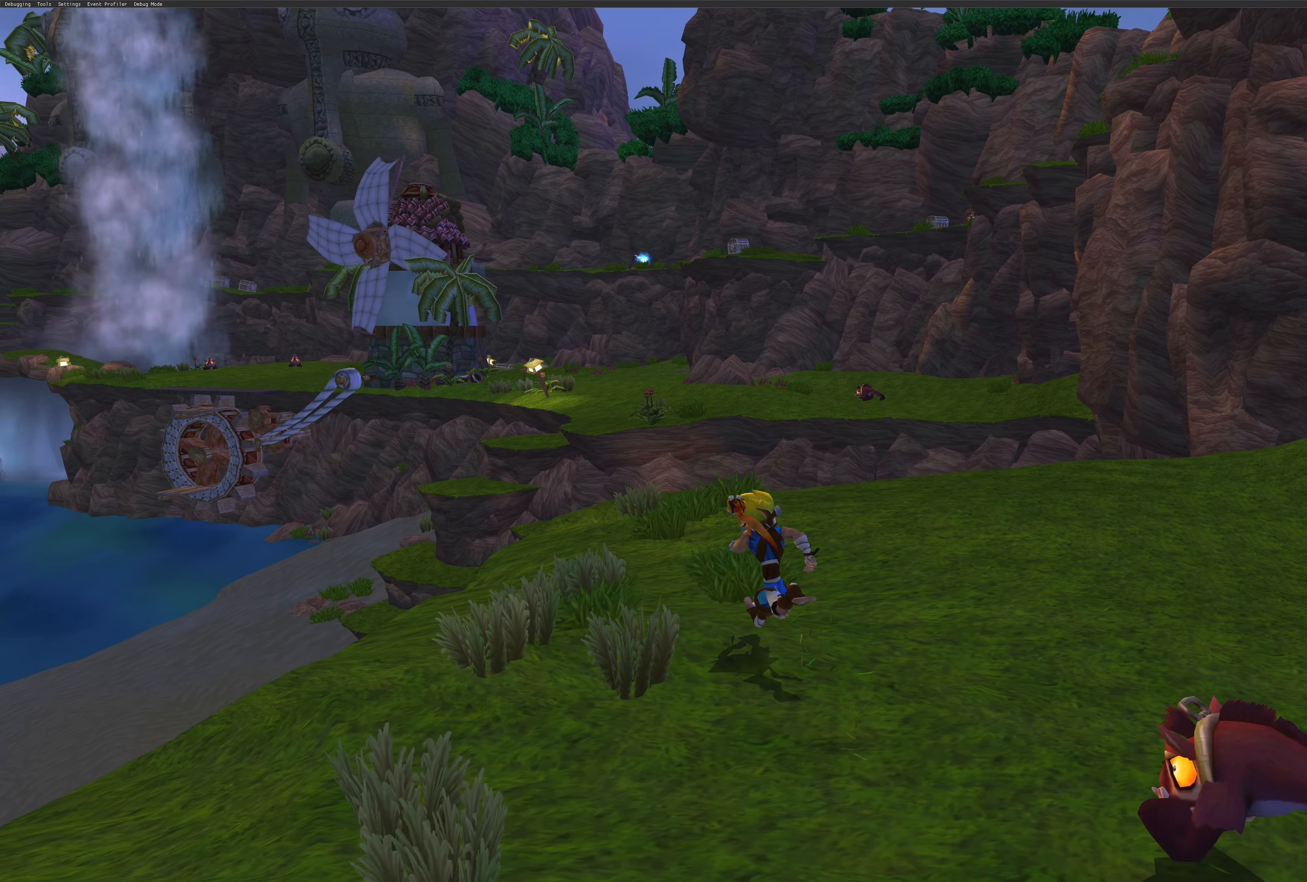
{"buttons": [], "left_stick": "up", "right_stick": "center", "events": []}
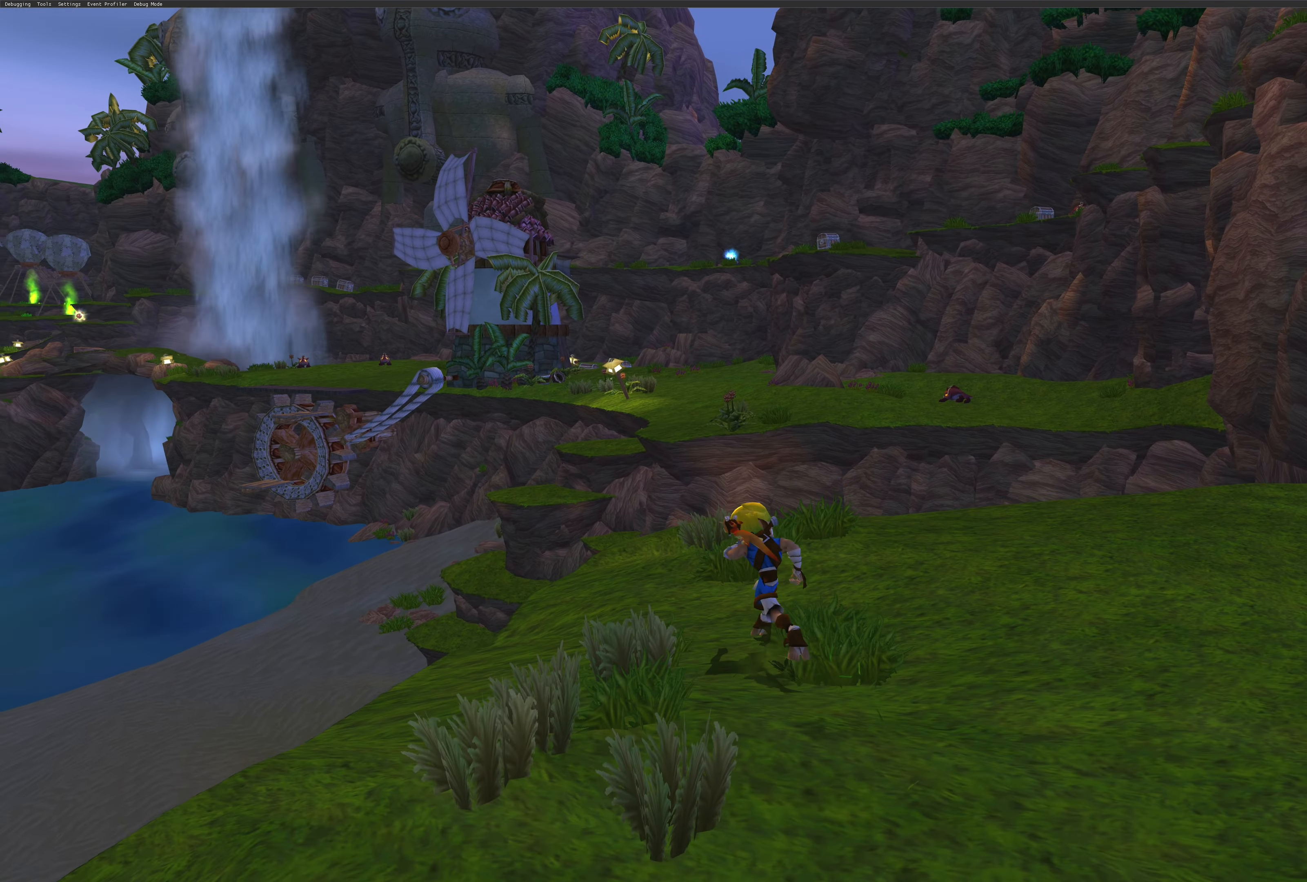
{"buttons": [], "left_stick": "up", "right_stick": "center", "events": []}
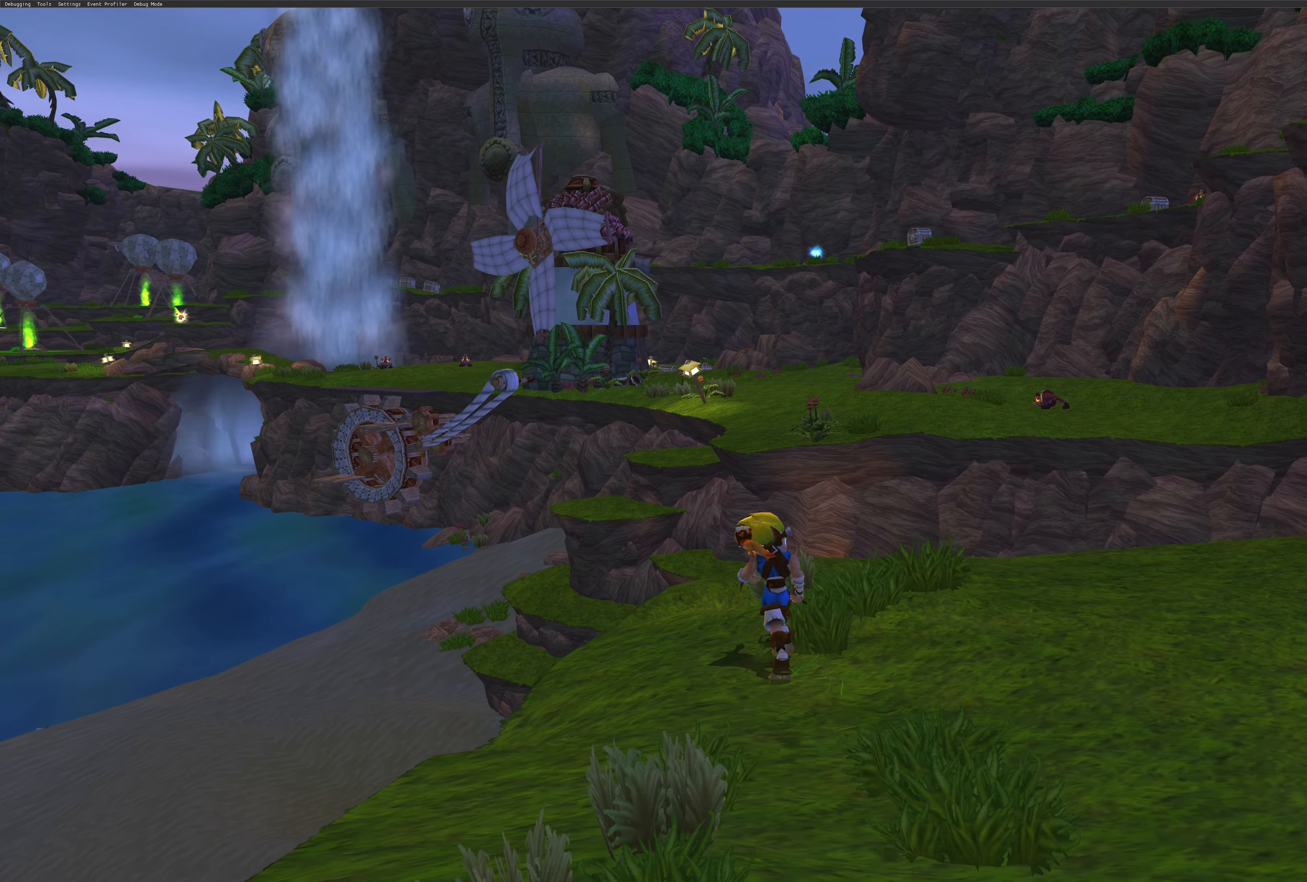
{"buttons": [], "left_stick": "up", "right_stick": "center", "events": []}
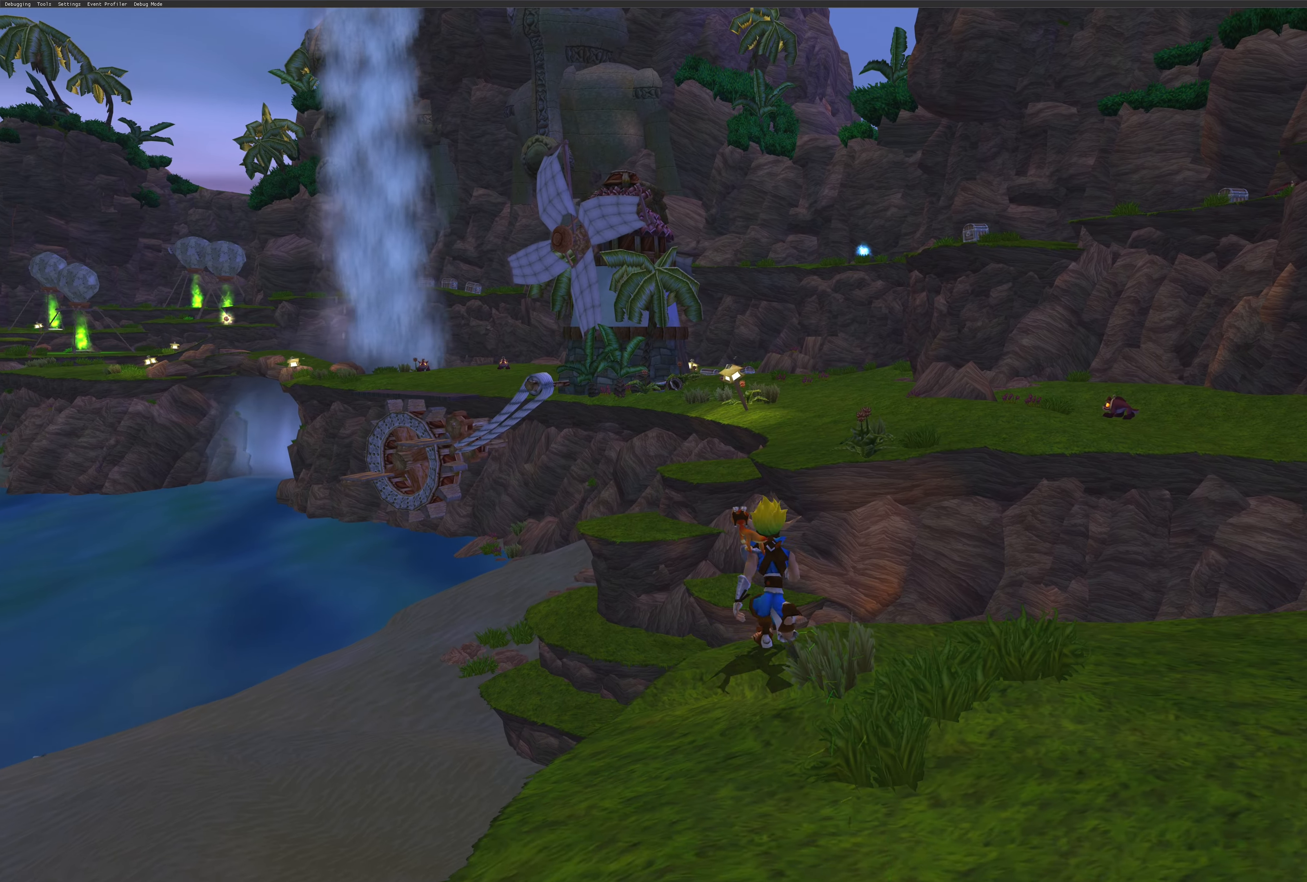
{"buttons": [], "left_stick": "up", "right_stick": "center", "events": [[217, "CROSS", "down"], [484, "CROSS", "up"]]}
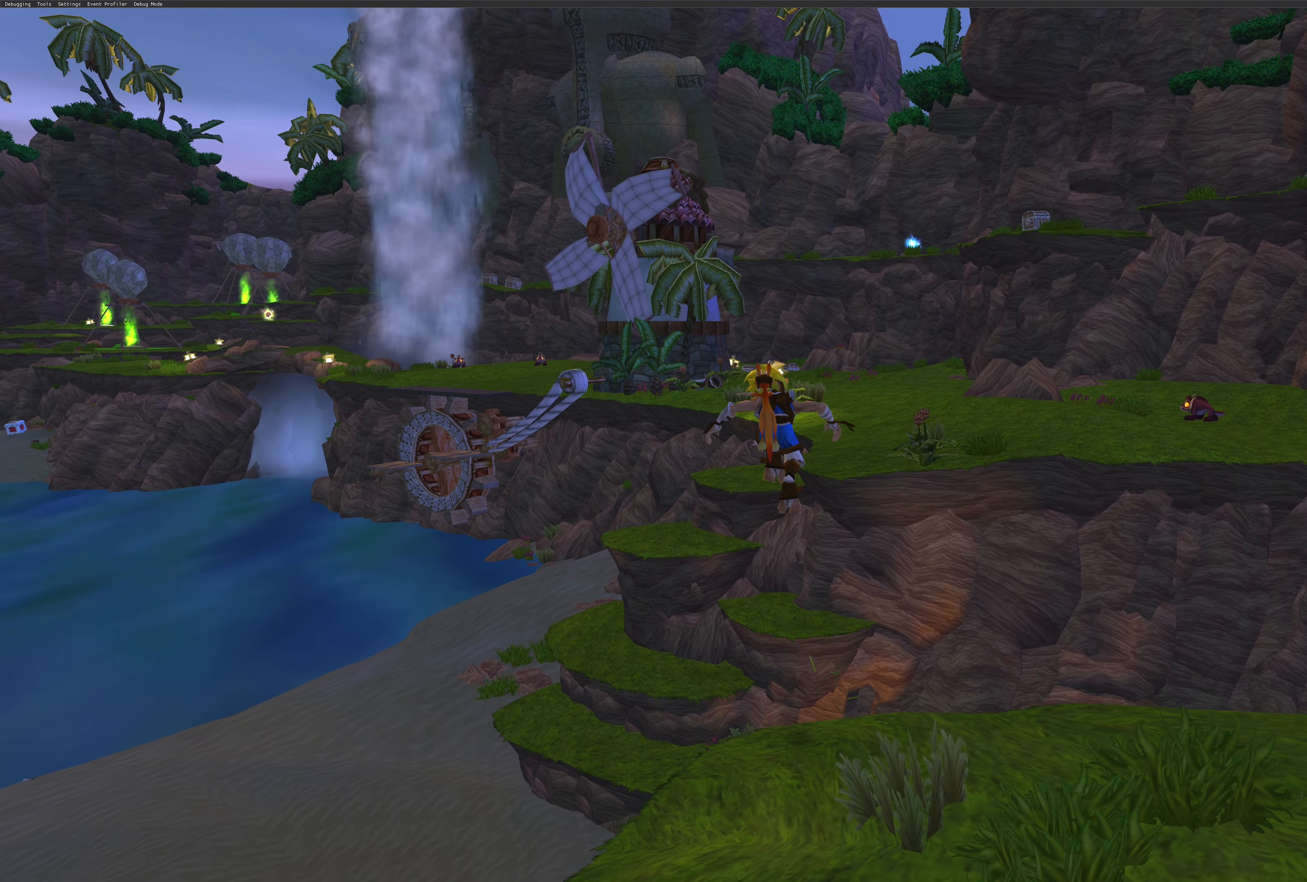
{"buttons": ["CROSS"], "left_stick": "up", "right_stick": "center", "events": [[267, "CROSS", "down"]]}
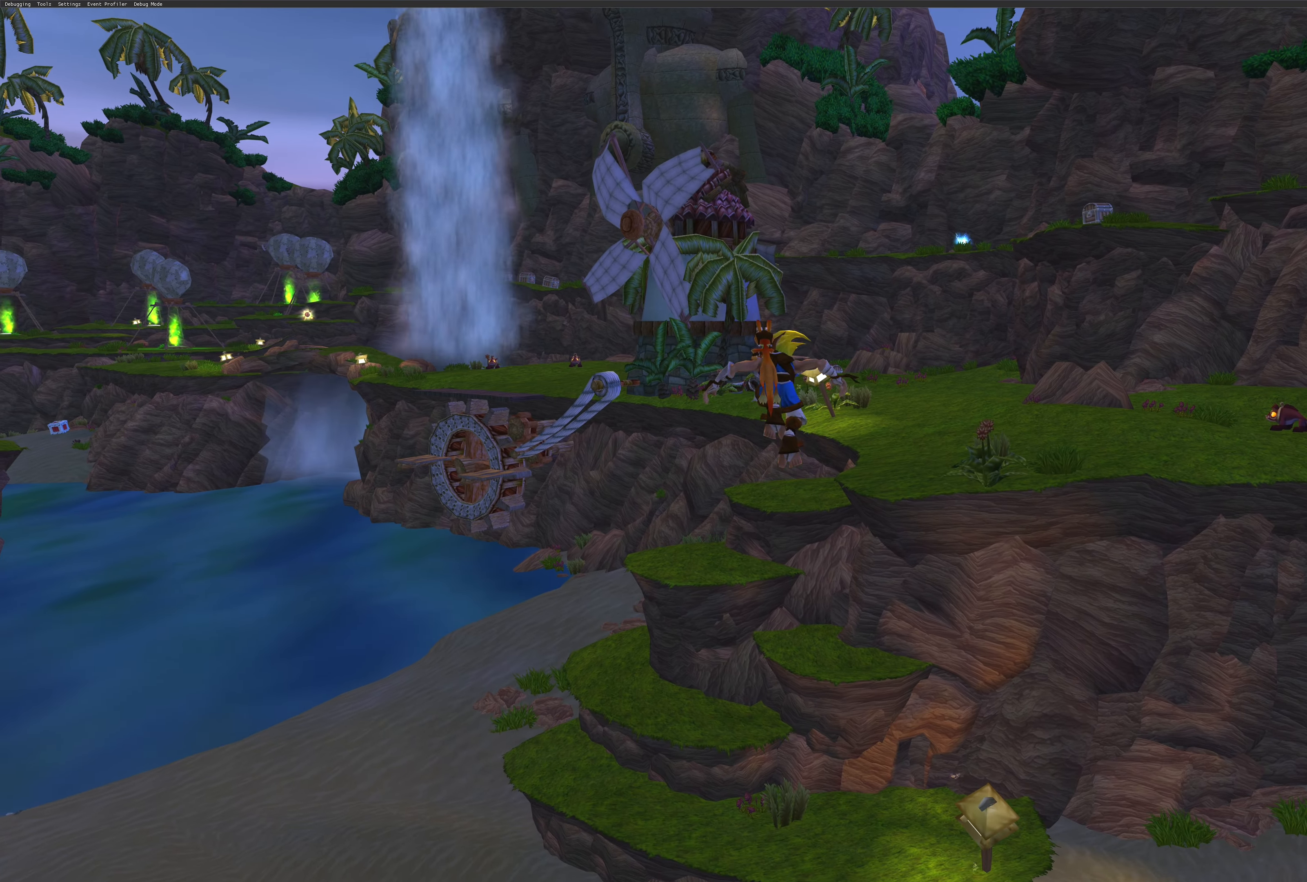
{"buttons": ["CROSS"], "left_stick": "up", "right_stick": "center", "events": []}
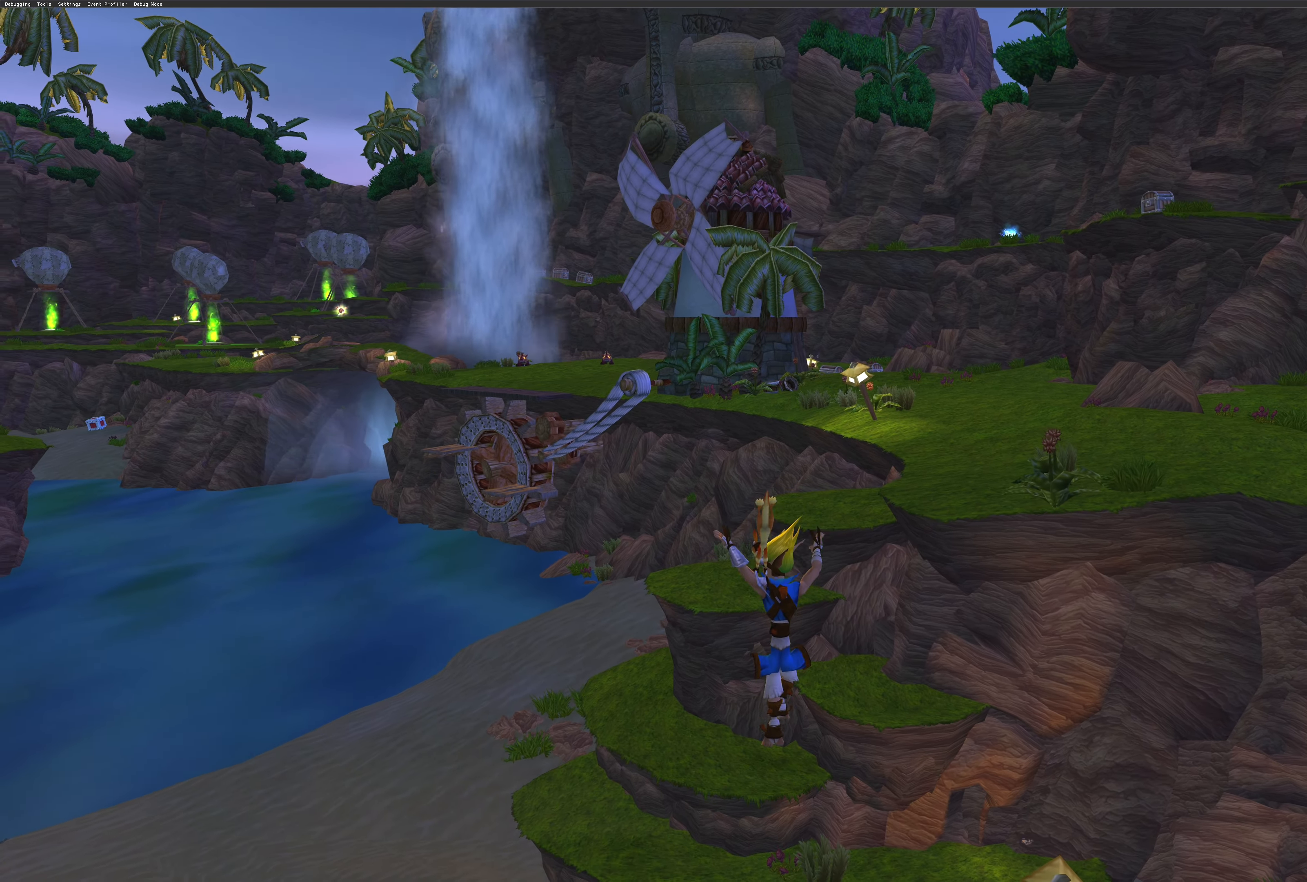
{"buttons": ["CROSS"], "left_stick": "up", "right_stick": "center", "events": []}
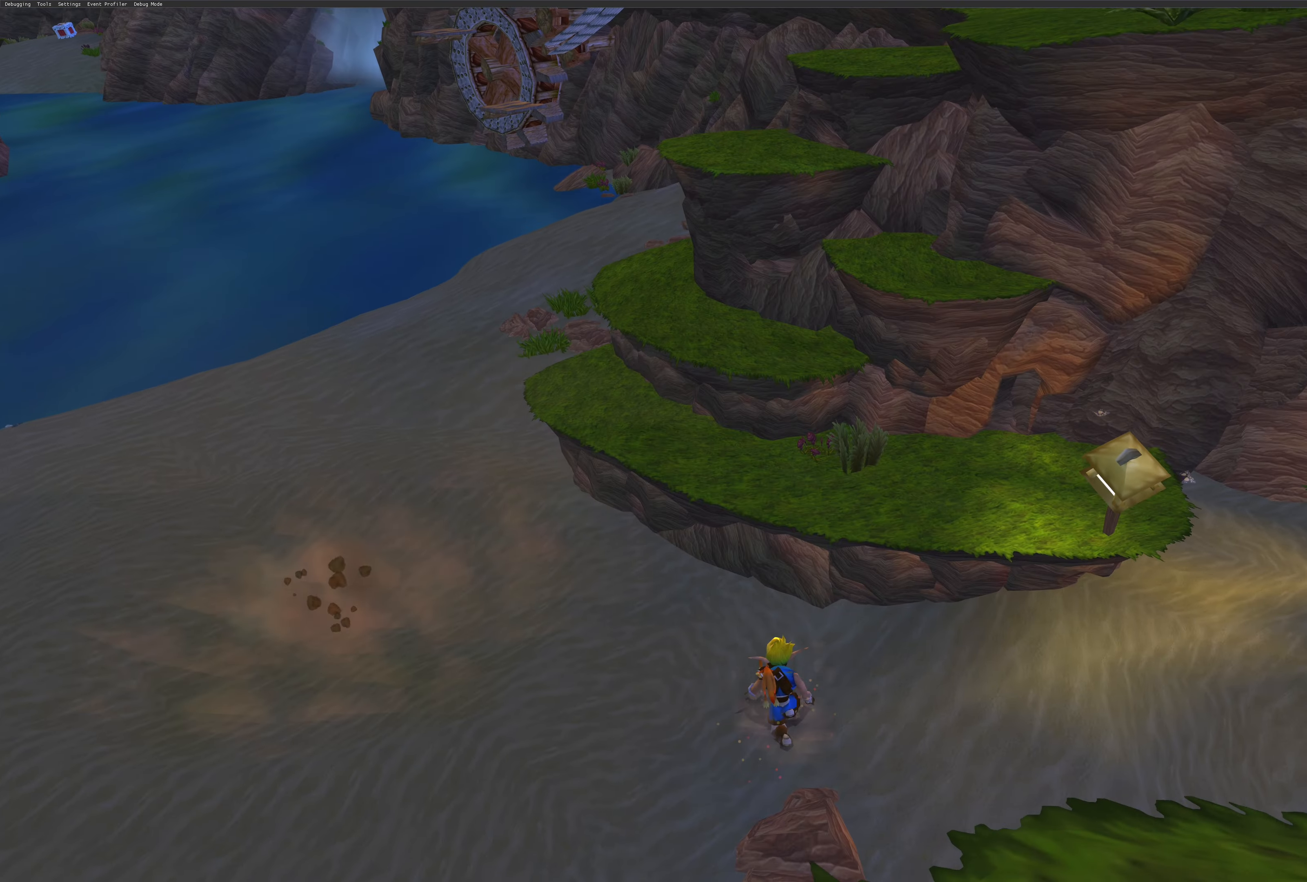
{"buttons": [], "left_stick": "up", "right_stick": "center", "events": [[34, "CROSS", "up"], [317, "CROSS", "down"], [467, "CROSS", "up"]]}
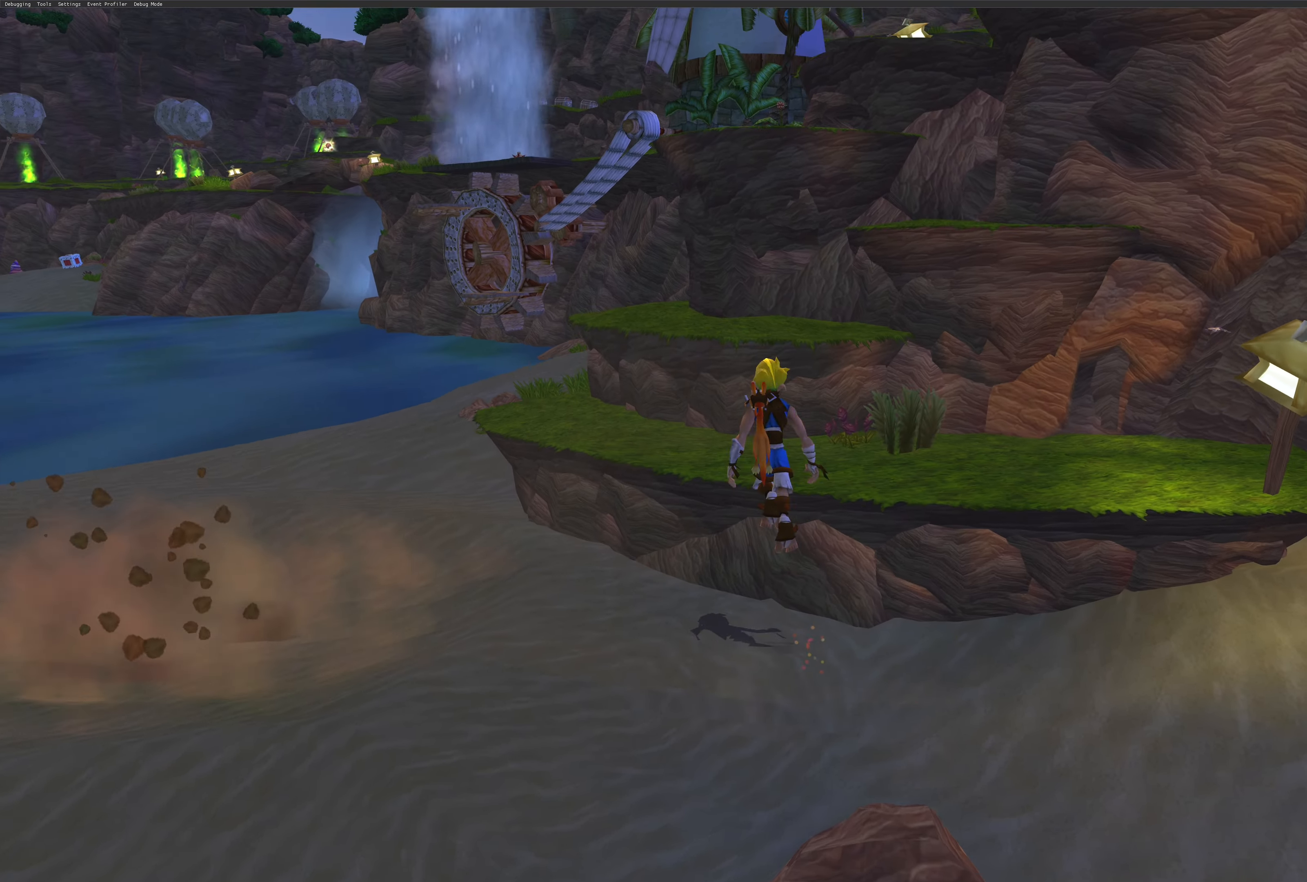
{"buttons": ["CROSS"], "left_stick": "up", "right_stick": "center", "events": [[34, "CROSS", "down"], [167, "CROSS", "up"], [417, "CROSS", "down"]]}
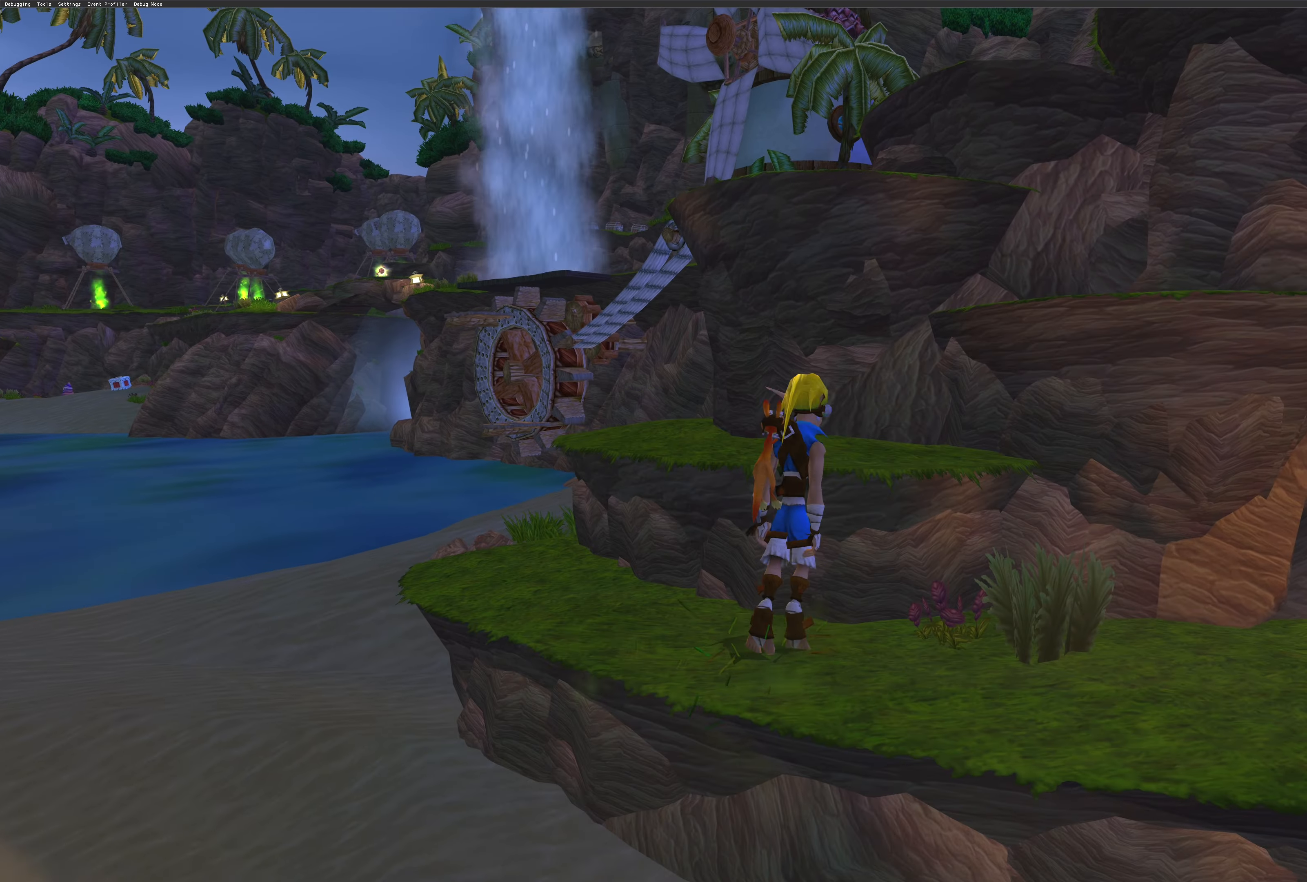
{"buttons": [], "left_stick": "up-right", "right_stick": "center", "events": [[50, "CROSS", "up"], [334, "left_stick", "up-right"], [367, "CROSS", "down"], [500, "CROSS", "up"]]}
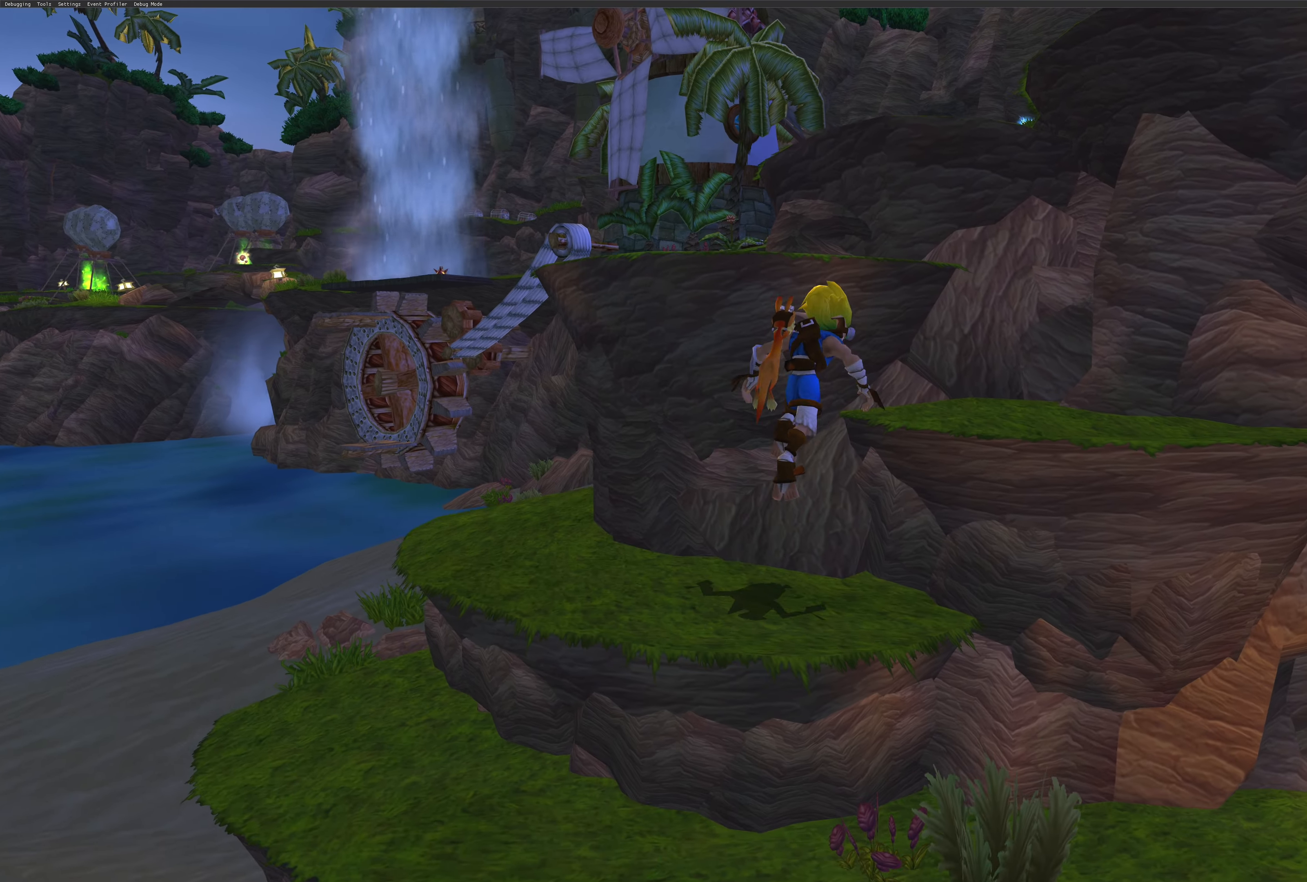
{"buttons": ["CROSS"], "left_stick": "up-left", "right_stick": "center", "events": [[267, "left_stick", "up"], [367, "left_stick", "up-left"], [400, "CROSS", "down"]]}
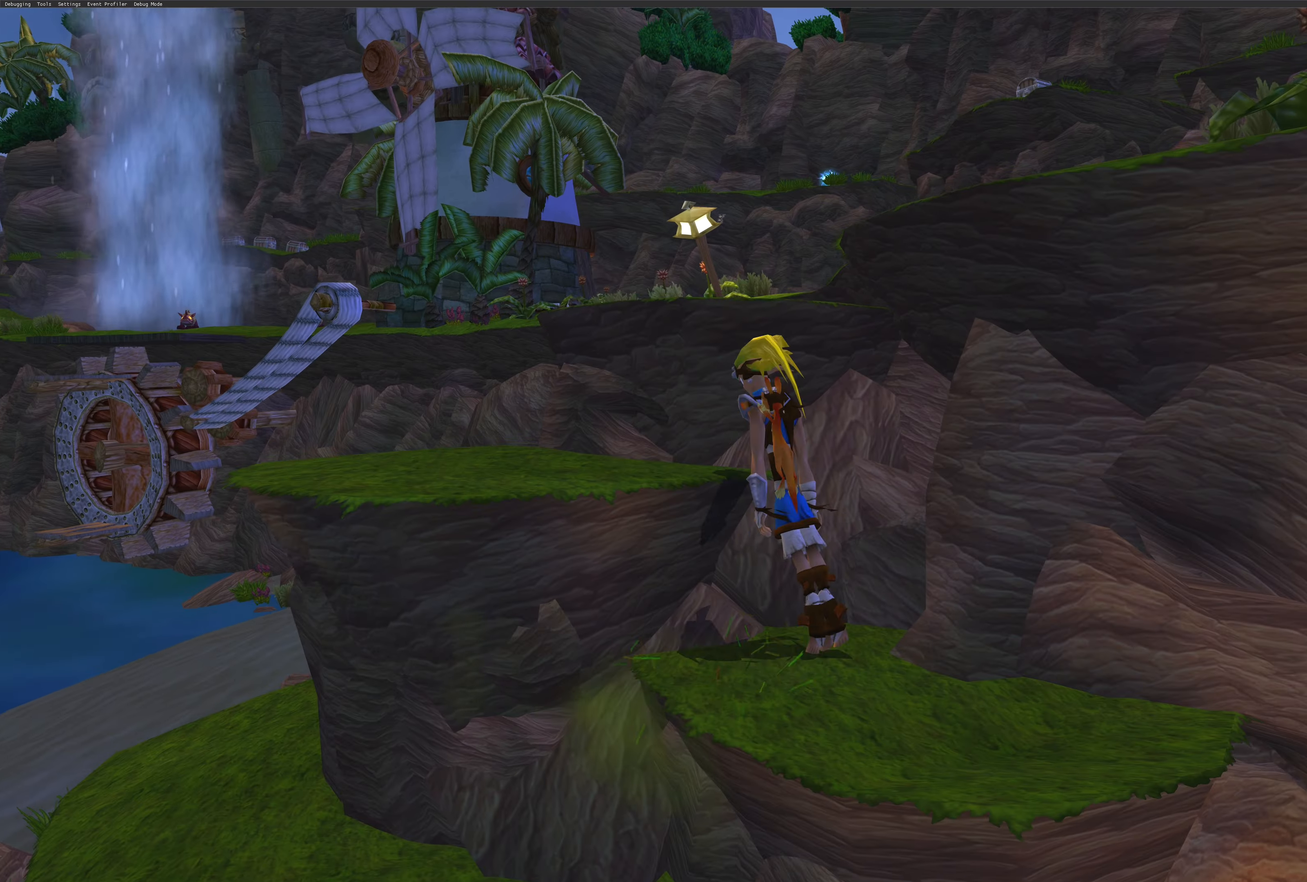
{"buttons": [], "left_stick": "up-left", "right_stick": "center", "events": [[50, "CROSS", "up"]]}
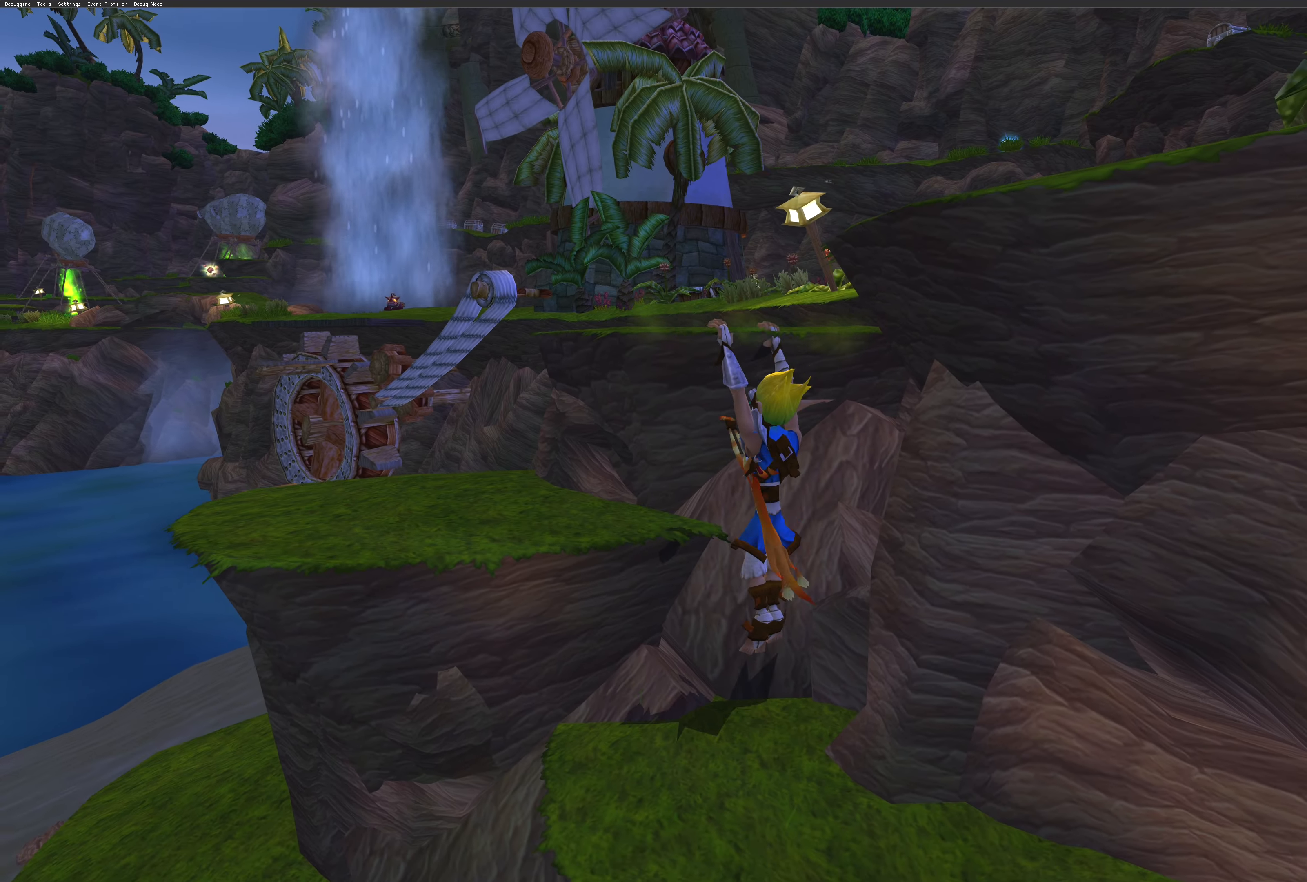
{"buttons": [], "left_stick": "up-right", "right_stick": "center", "events": [[100, "left_stick", "up"], [134, "CROSS", "down"], [316, "CROSS", "up"], [333, "left_stick", "up-right"]]}
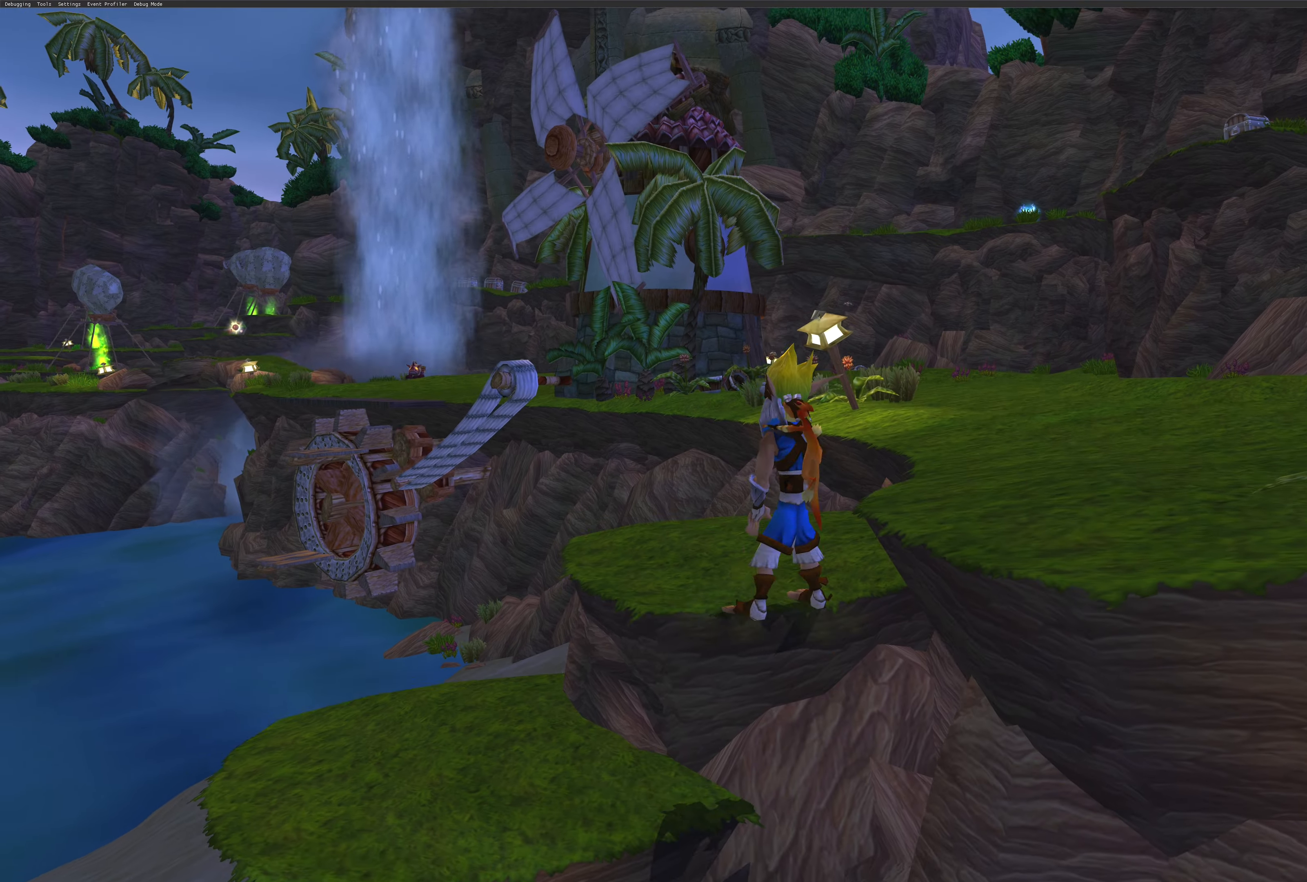
{"buttons": [], "left_stick": "up-right", "right_stick": "center", "events": []}
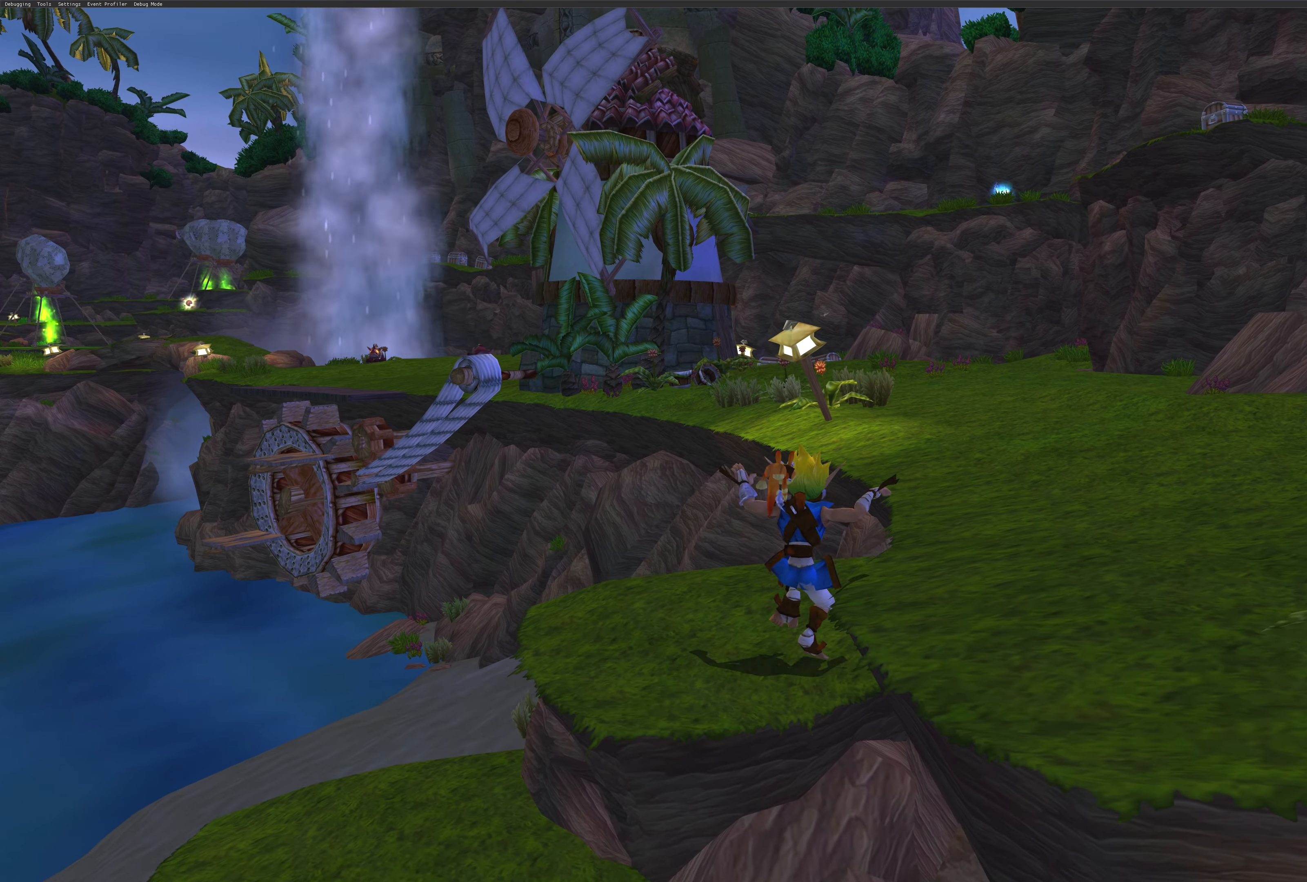
{"buttons": [], "left_stick": "up-right", "right_stick": "center", "events": [[100, "CROSS", "down"], [266, "CROSS", "up"]]}
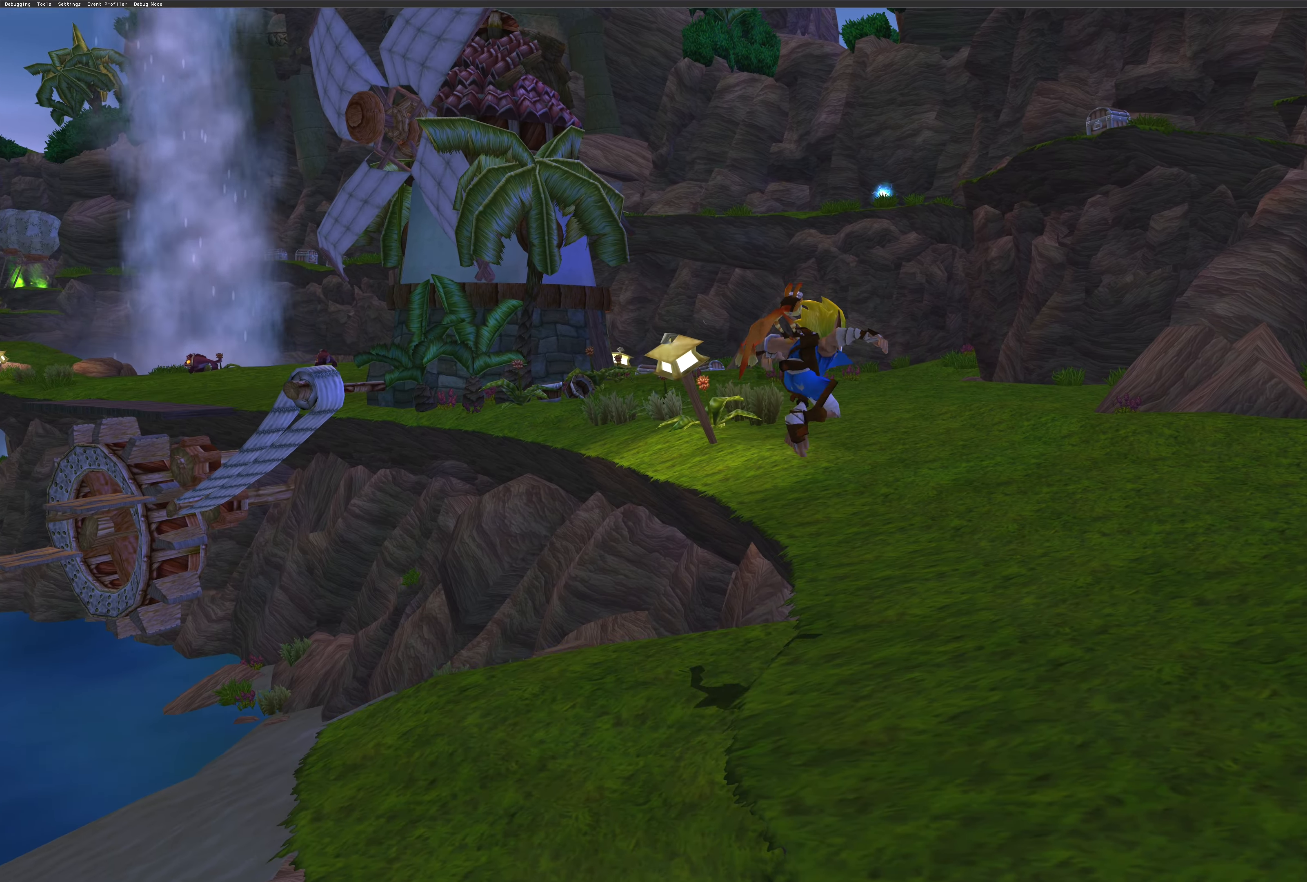
{"buttons": [], "left_stick": "up", "right_stick": "center", "events": [[16, "left_stick", "up"]]}
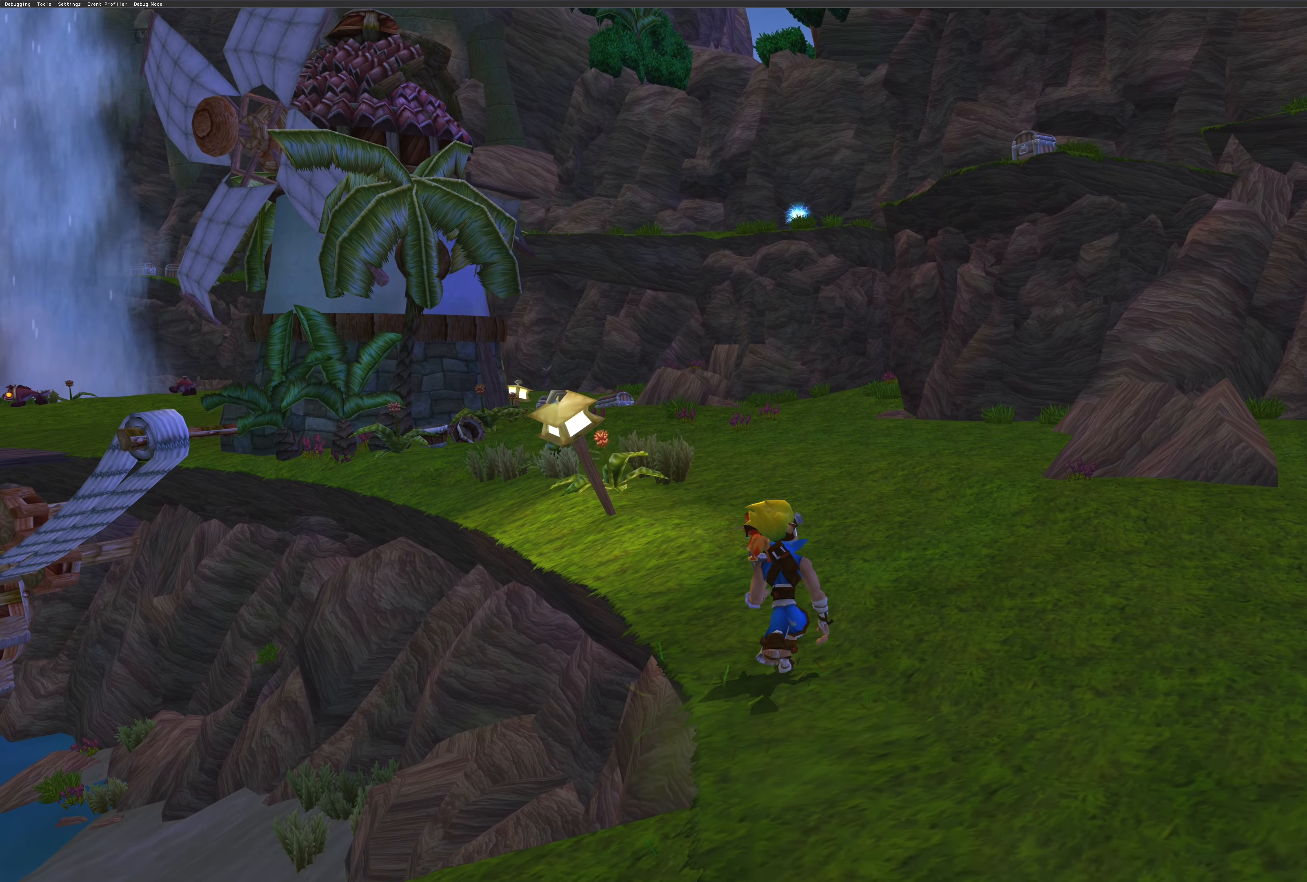
{"buttons": [], "left_stick": "up", "right_stick": "center", "events": []}
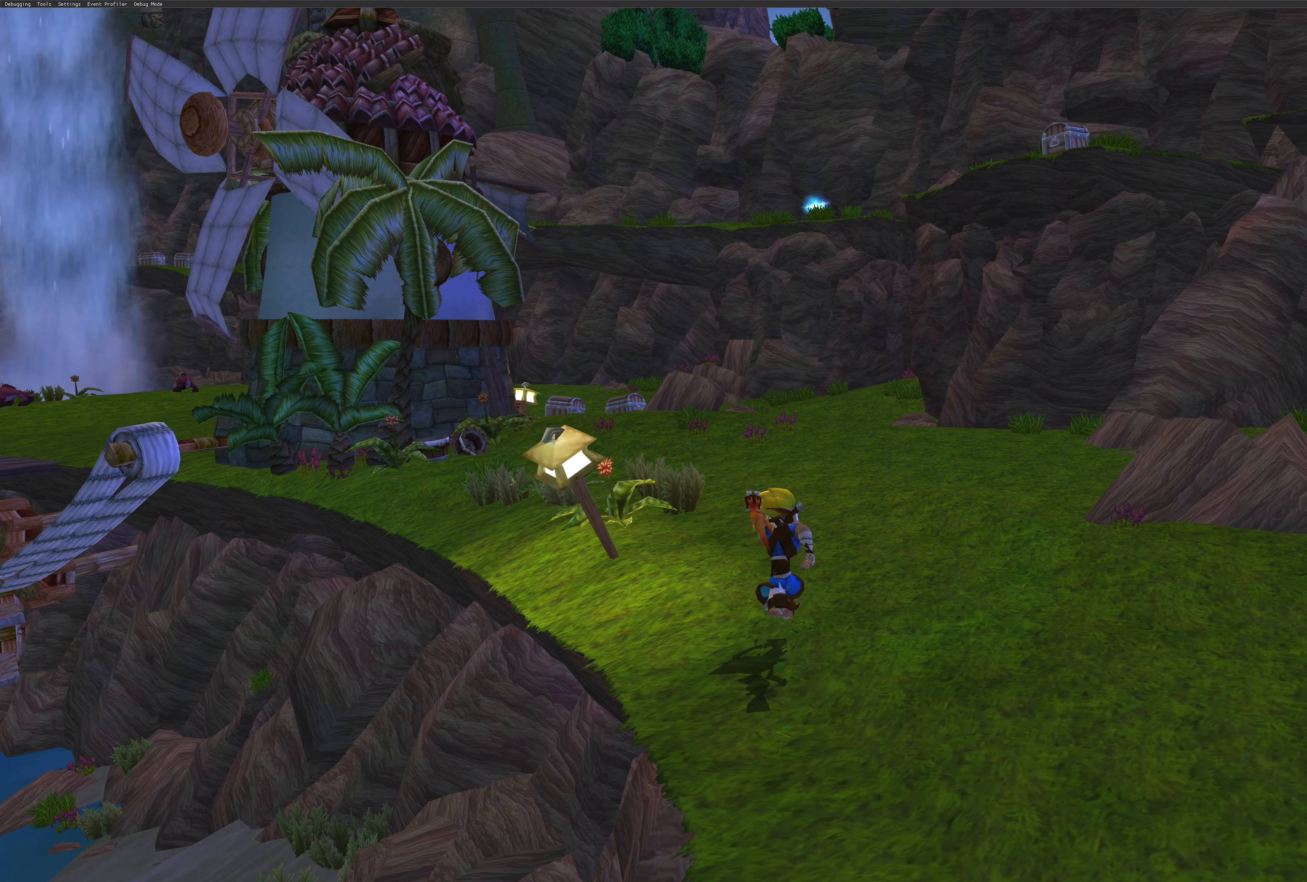
{"buttons": [], "left_stick": "up", "right_stick": "center", "events": []}
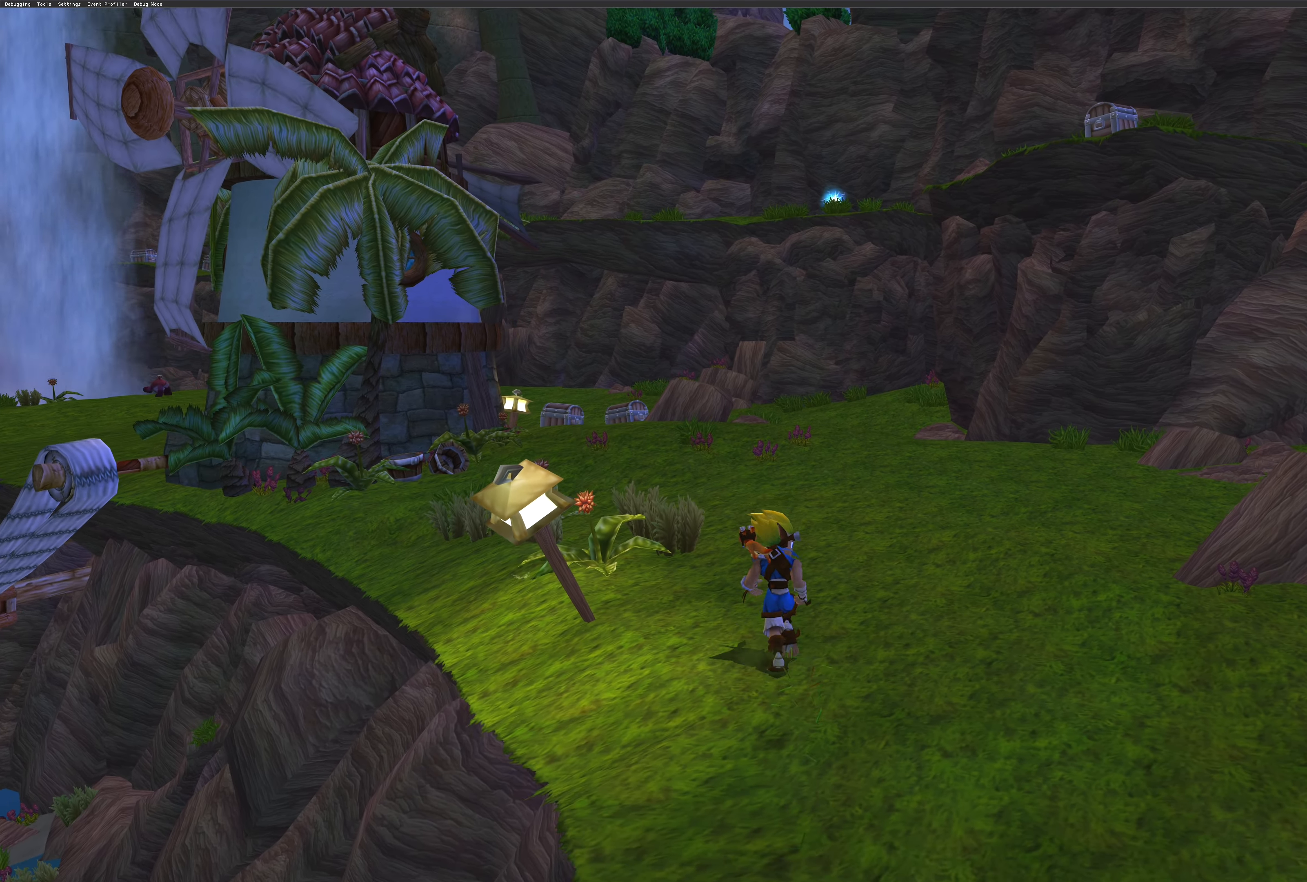
{"buttons": [], "left_stick": "up", "right_stick": "center", "events": []}
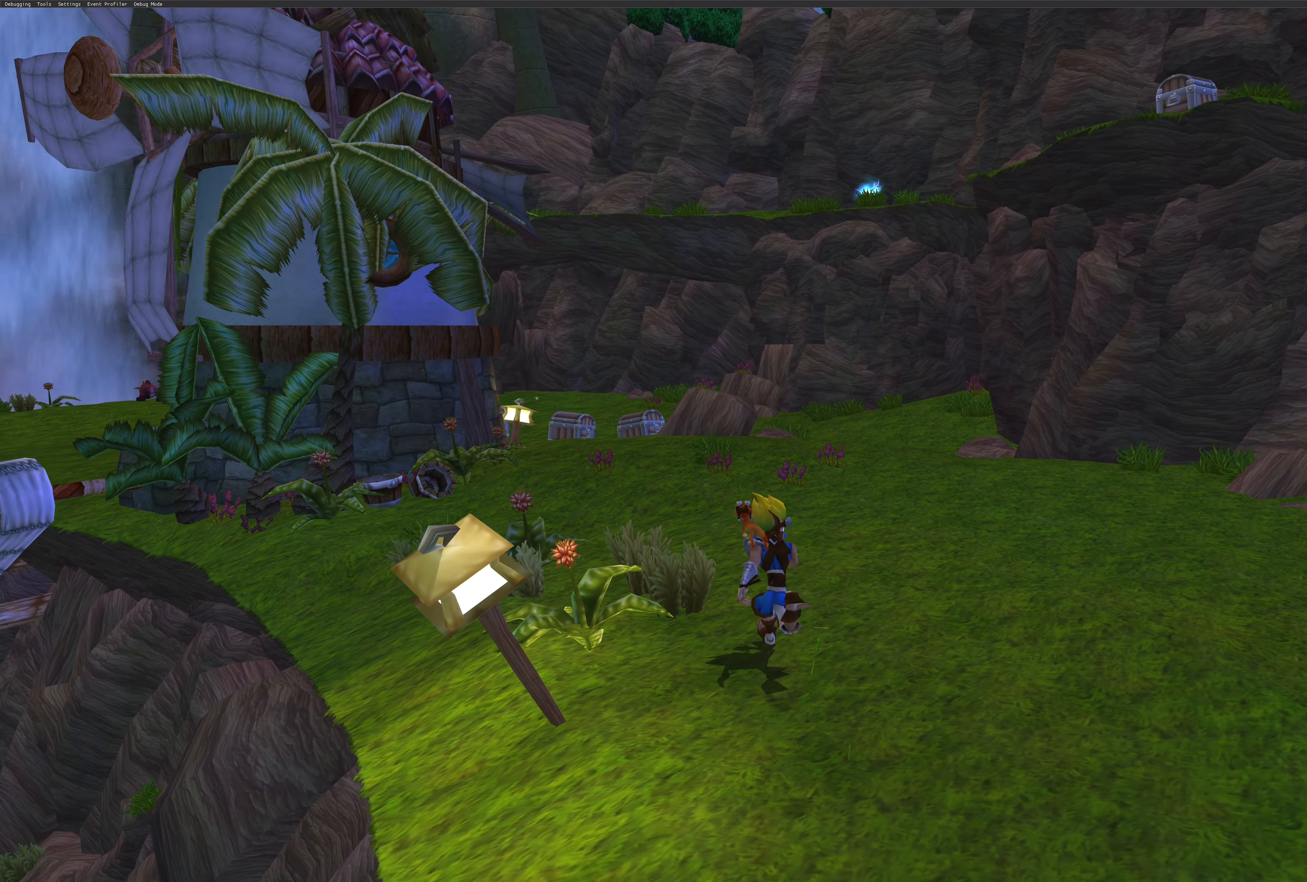
{"buttons": [], "left_stick": "up", "right_stick": "center", "events": []}
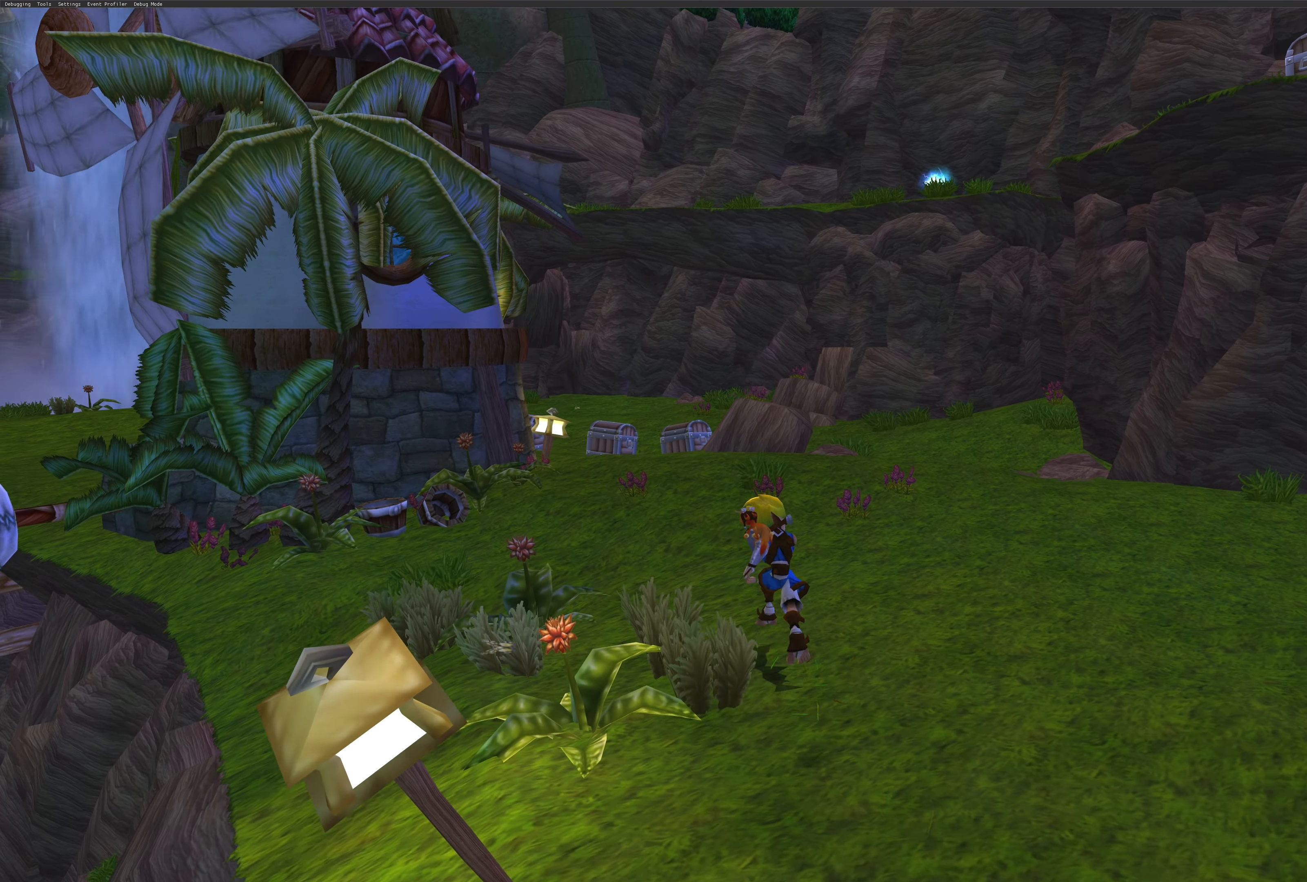
{"buttons": [], "left_stick": "up", "right_stick": "center", "events": []}
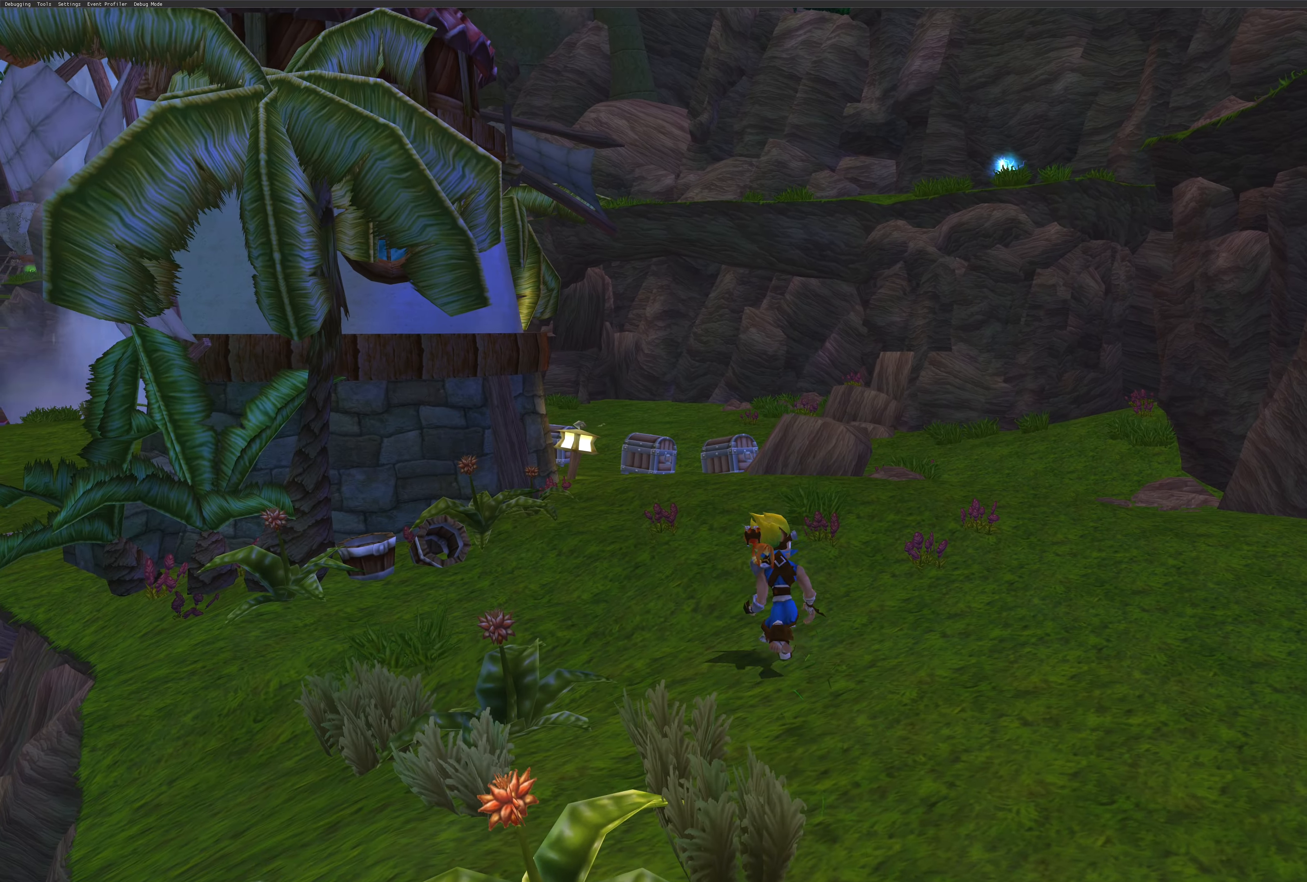
{"buttons": [], "left_stick": "up", "right_stick": "center", "events": []}
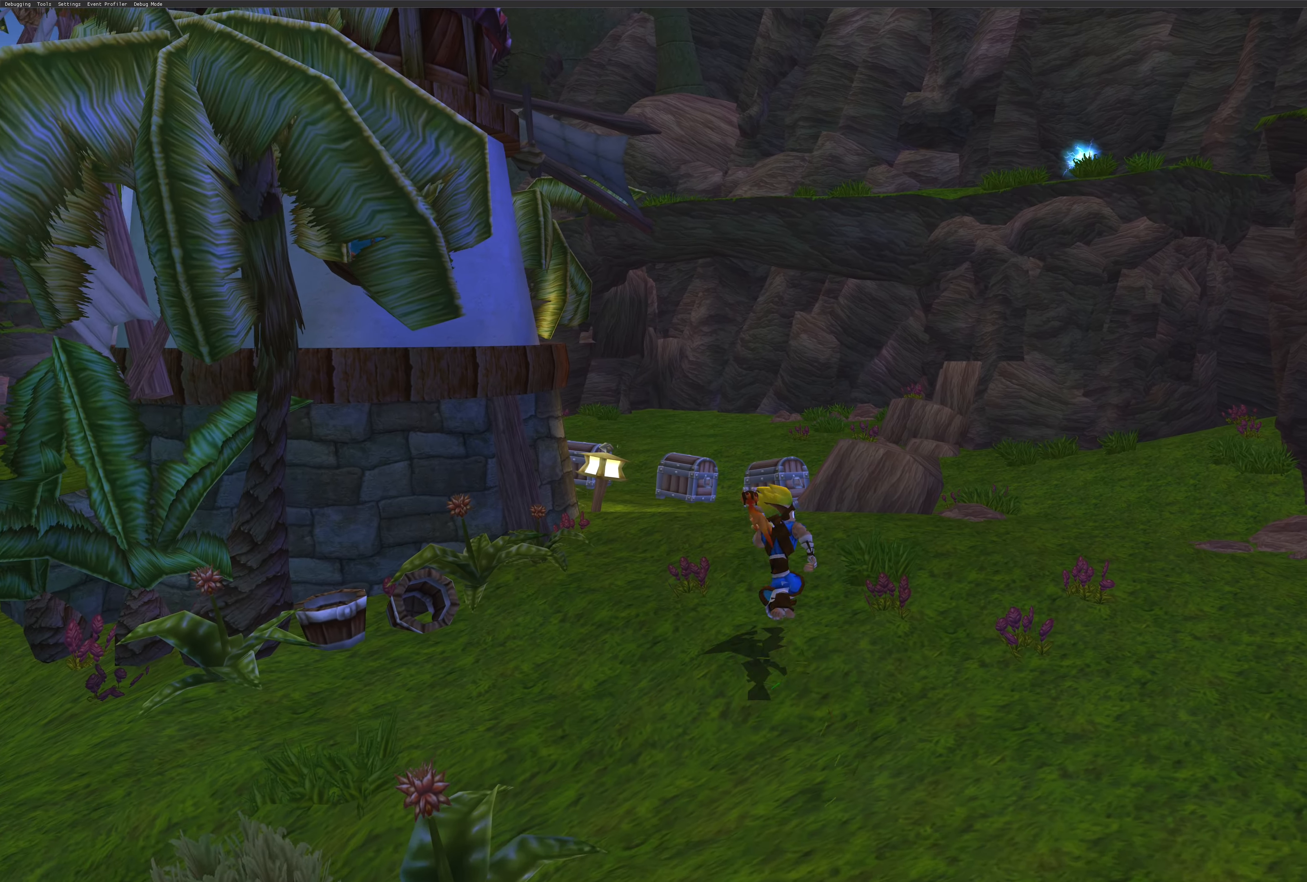
{"buttons": [], "left_stick": "up", "right_stick": "center", "events": []}